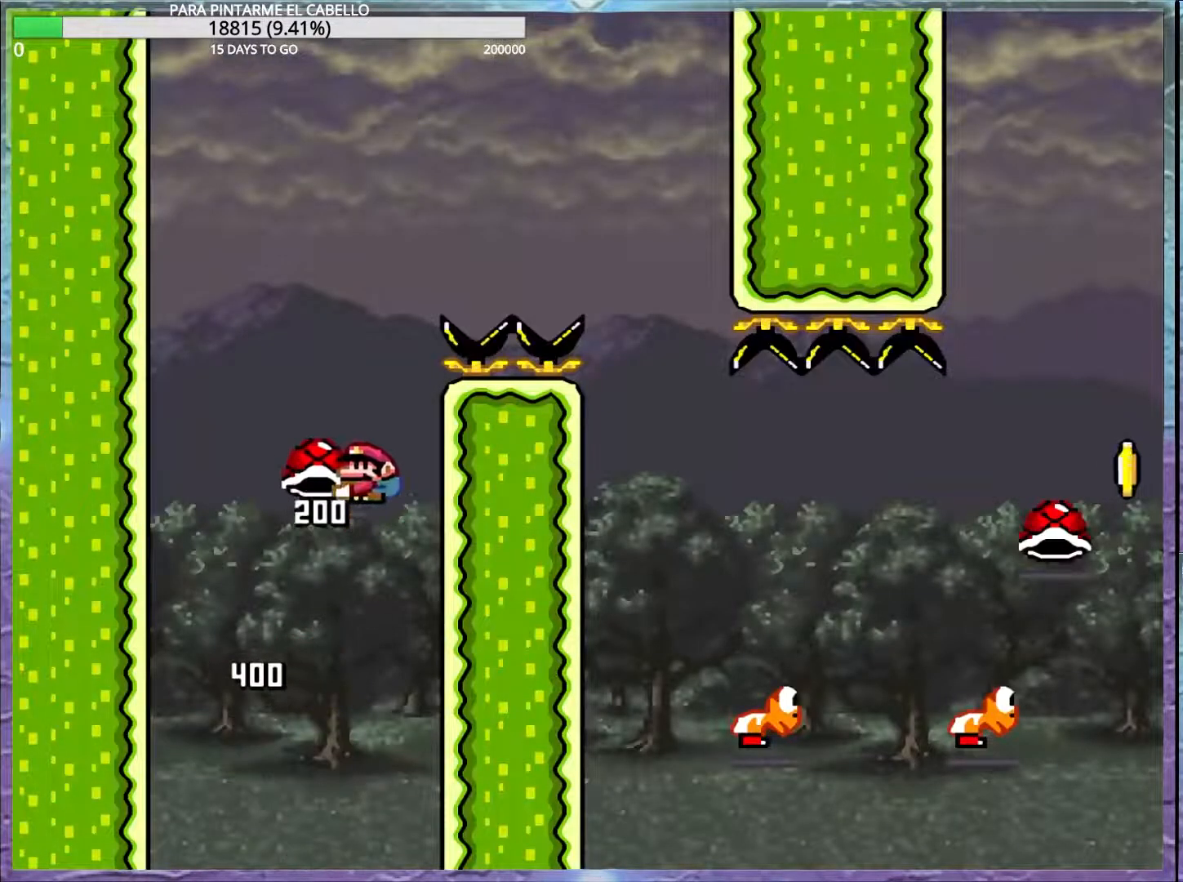
Gameplay with a controller (Nintendo layout); each line is a JSON object with the inputs held at the frame after it. "events" lists button and stick changes between this image and that frame as [ms after this image, input, new state], when the widget could be followed in between. Not read: DPAD_RIGHT L3 R3.
{"buttons": ["B", "Y"], "events": [[83, "B", "up"], [83, "Y", "up"], [100, "B", "down"], [100, "DPAD_UP", "up"], [133, "Y", "down"], [150, "DPAD_DOWN", "down"], [167, "DPAD_LEFT", "up"], [200, "DPAD_DOWN", "up"]]}
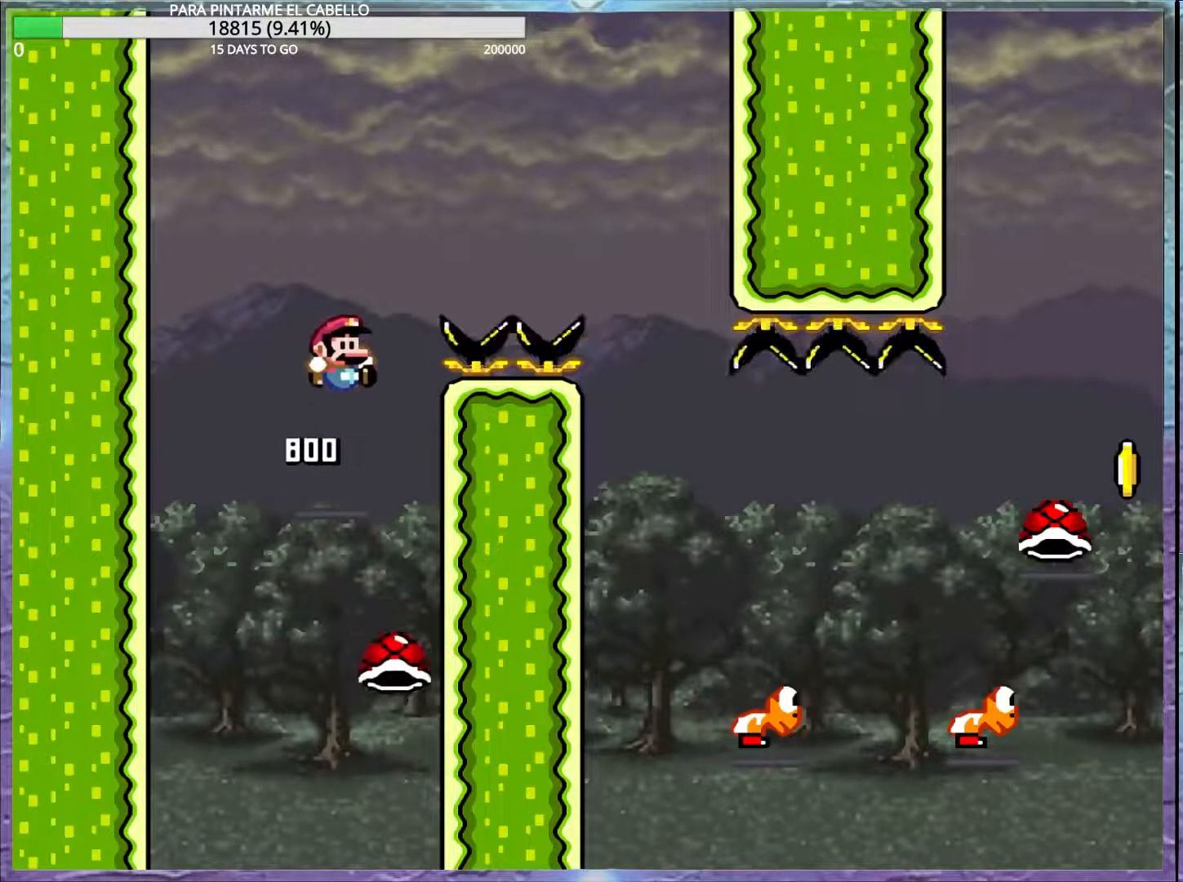
{"buttons": ["Y", "DPAD_UP", "DPAD_LEFT"], "events": [[350, "B", "up"], [483, "DPAD_LEFT", "down"], [483, "DPAD_UP", "down"]]}
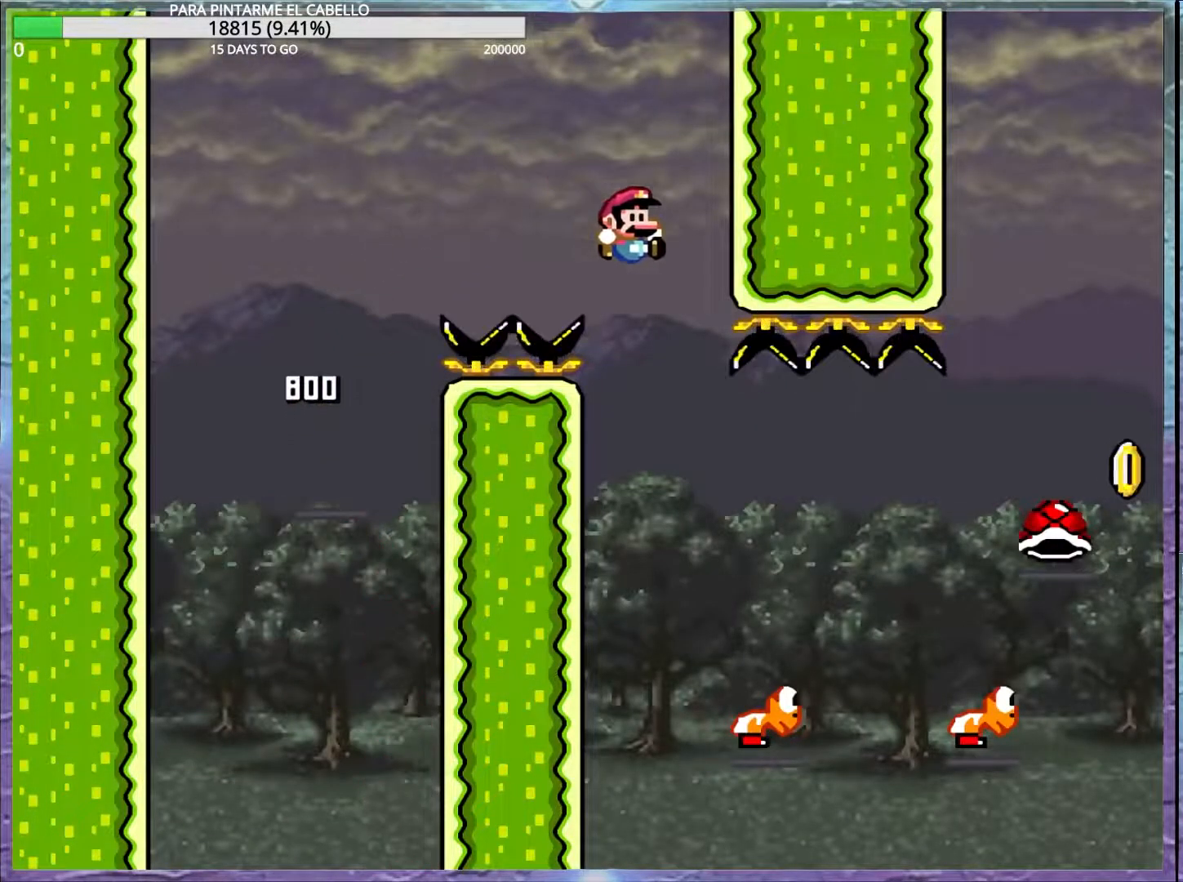
{"buttons": ["Y"], "events": [[83, "DPAD_UP", "up"], [117, "DPAD_LEFT", "up"]]}
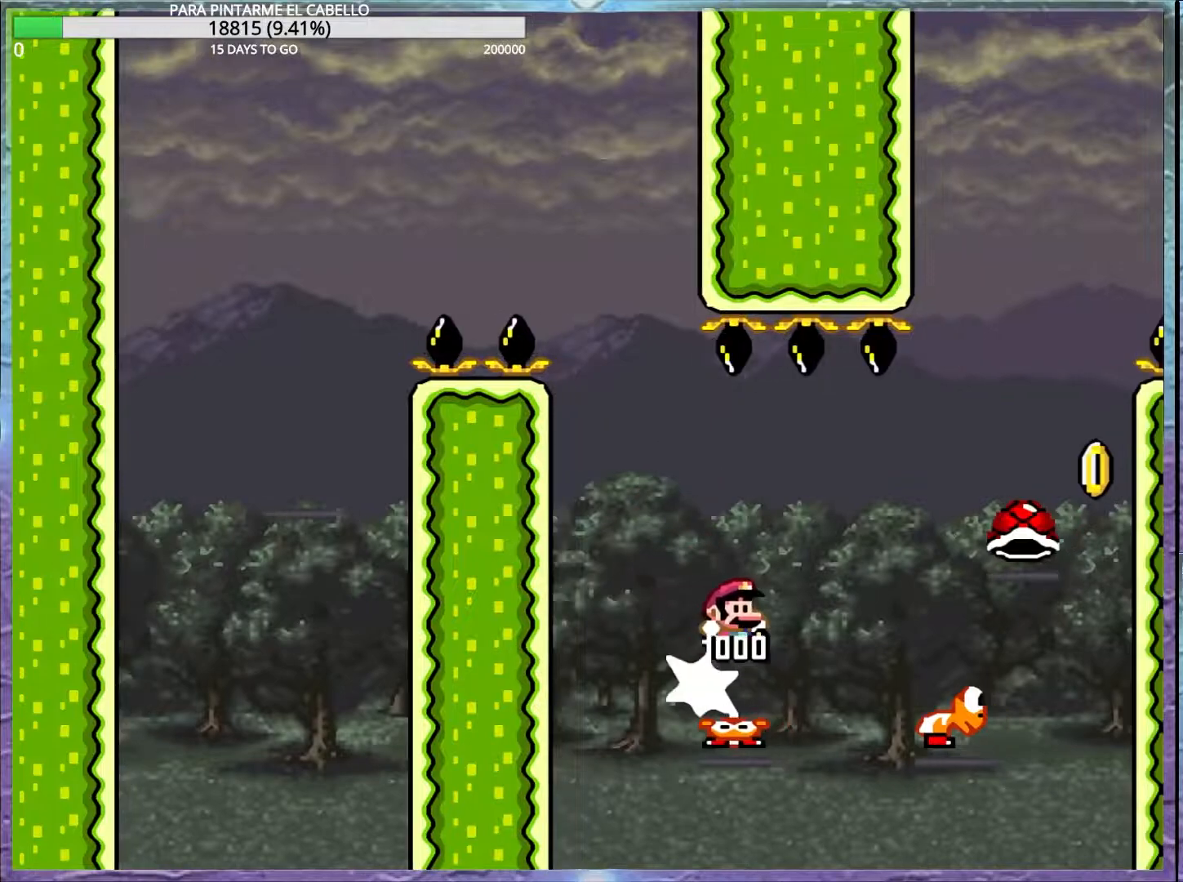
{"buttons": ["B", "Y", "DPAD_UP", "DPAD_LEFT"], "events": [[33, "B", "down"], [350, "DPAD_LEFT", "down"], [350, "DPAD_UP", "down"]]}
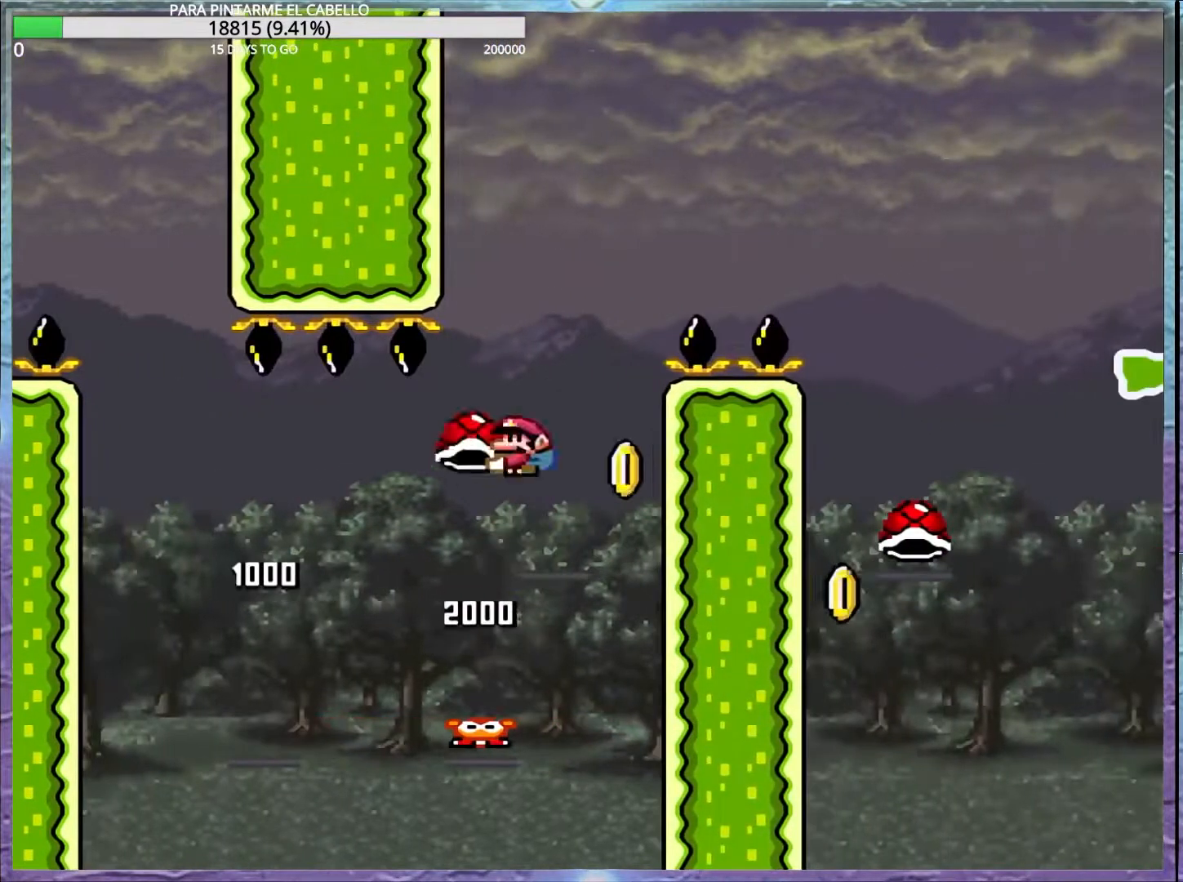
{"buttons": ["B", "Y"], "events": [[100, "DPAD_LEFT", "up"], [100, "DPAD_UP", "up"], [150, "B", "up"], [150, "Y", "up"], [217, "B", "down"], [217, "Y", "down"]]}
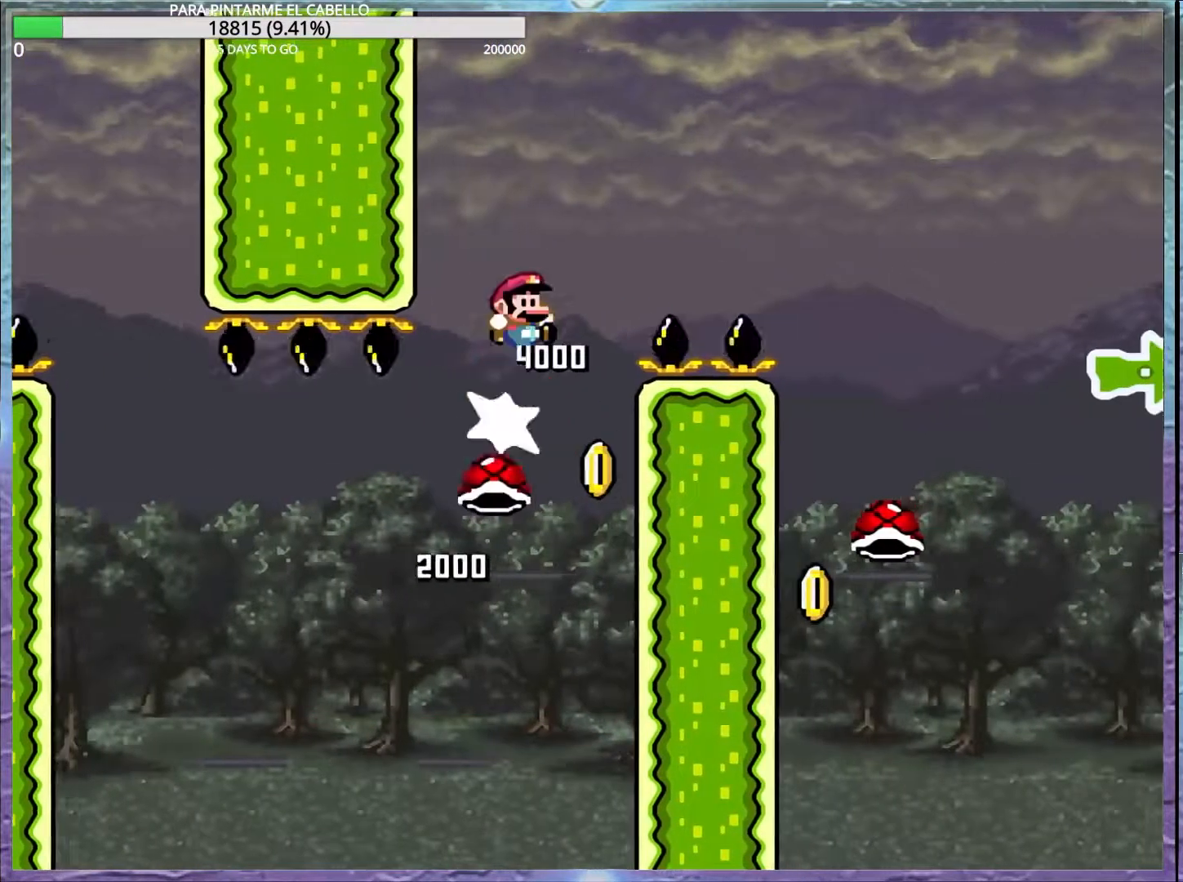
{"buttons": [], "events": [[150, "B", "up"], [350, "B", "down"], [500, "B", "up"], [500, "Y", "up"]]}
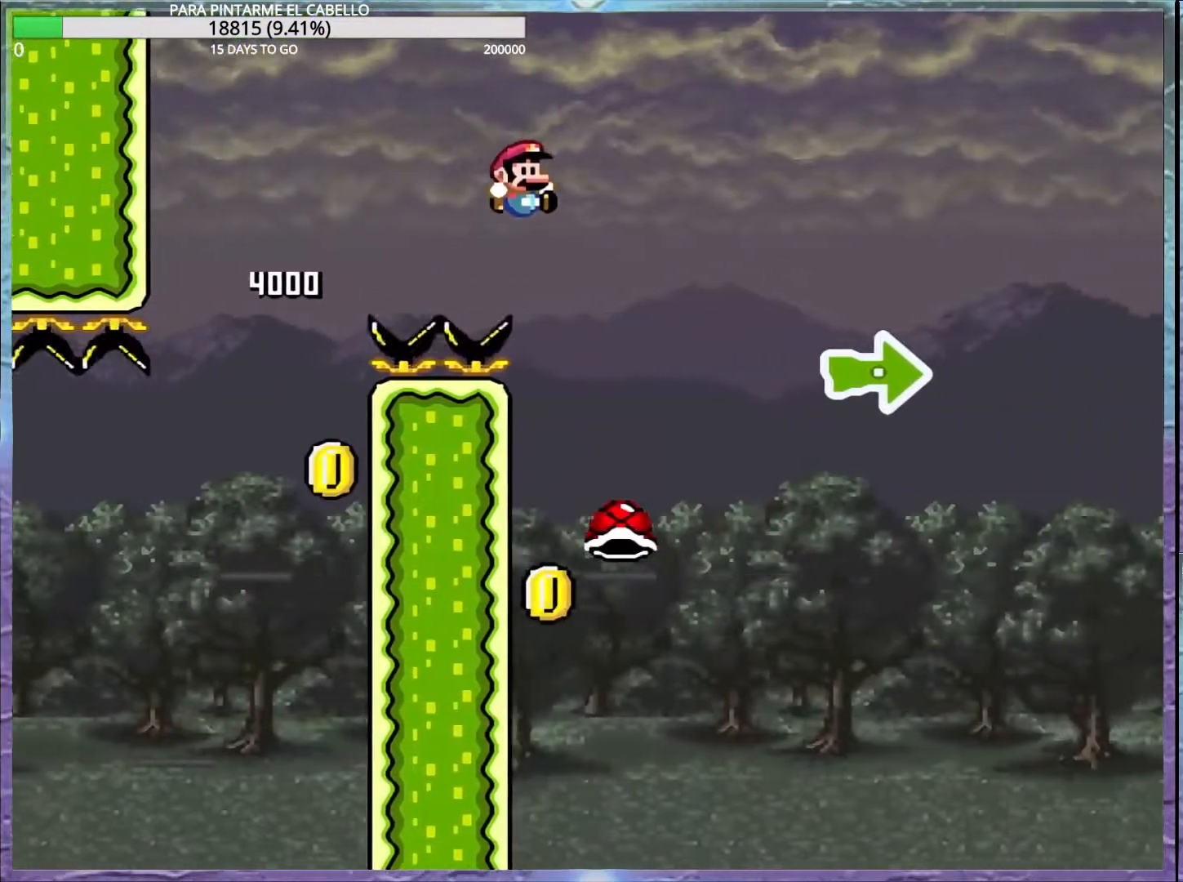
{"buttons": ["B", "Y"], "events": [[117, "B", "down"], [117, "DPAD_DOWN", "down"], [133, "DPAD_DOWN", "up"], [167, "DPAD_LEFT", "down"], [400, "DPAD_LEFT", "up"], [433, "Y", "down"]]}
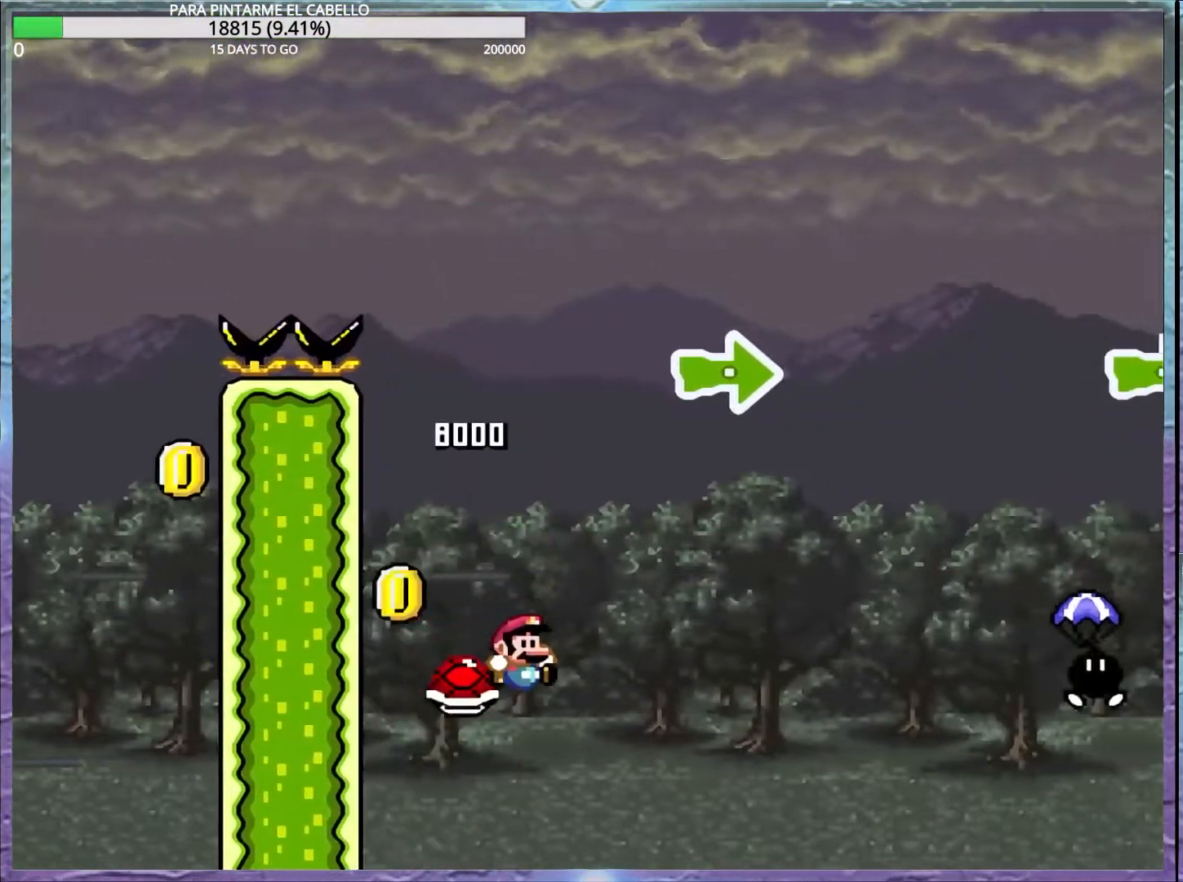
{"buttons": ["B", "Y"], "events": []}
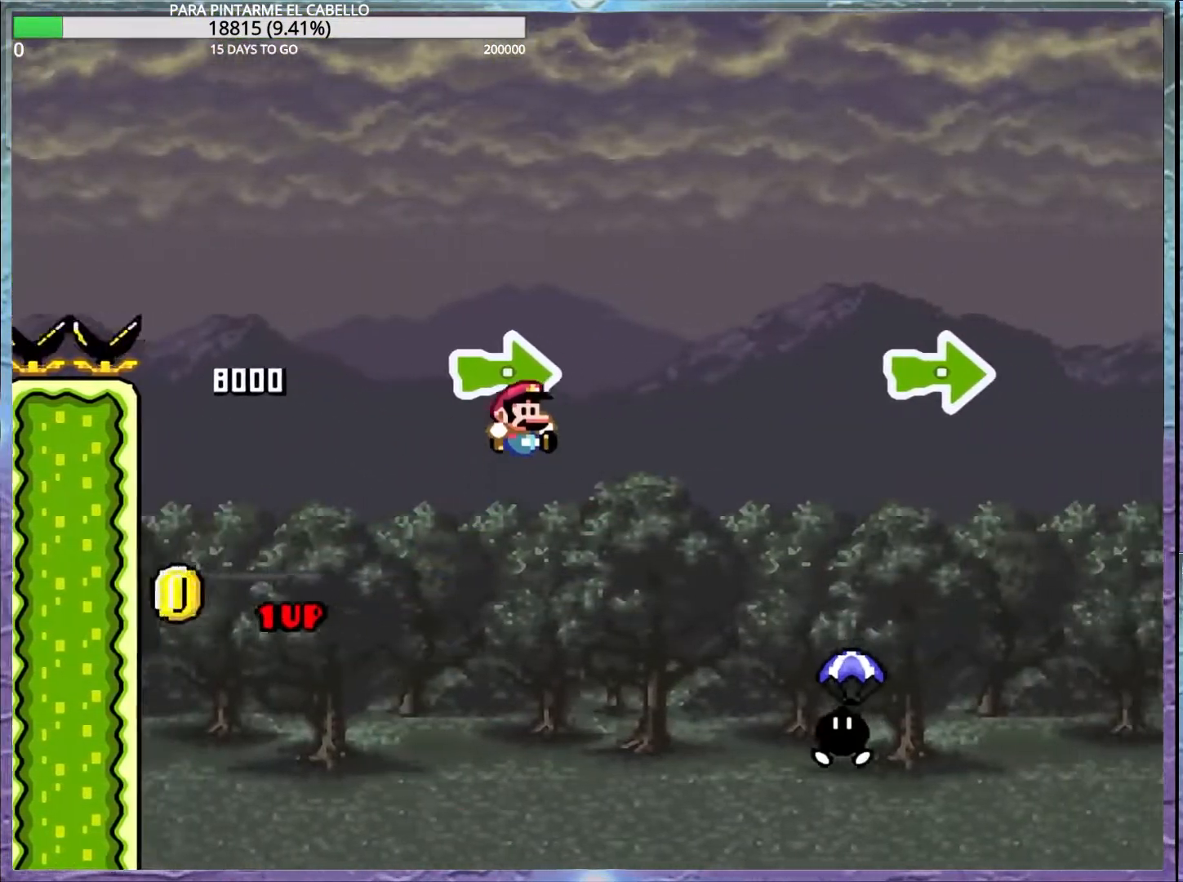
{"buttons": ["B", "Y"], "events": [[117, "B", "up"], [317, "B", "down"]]}
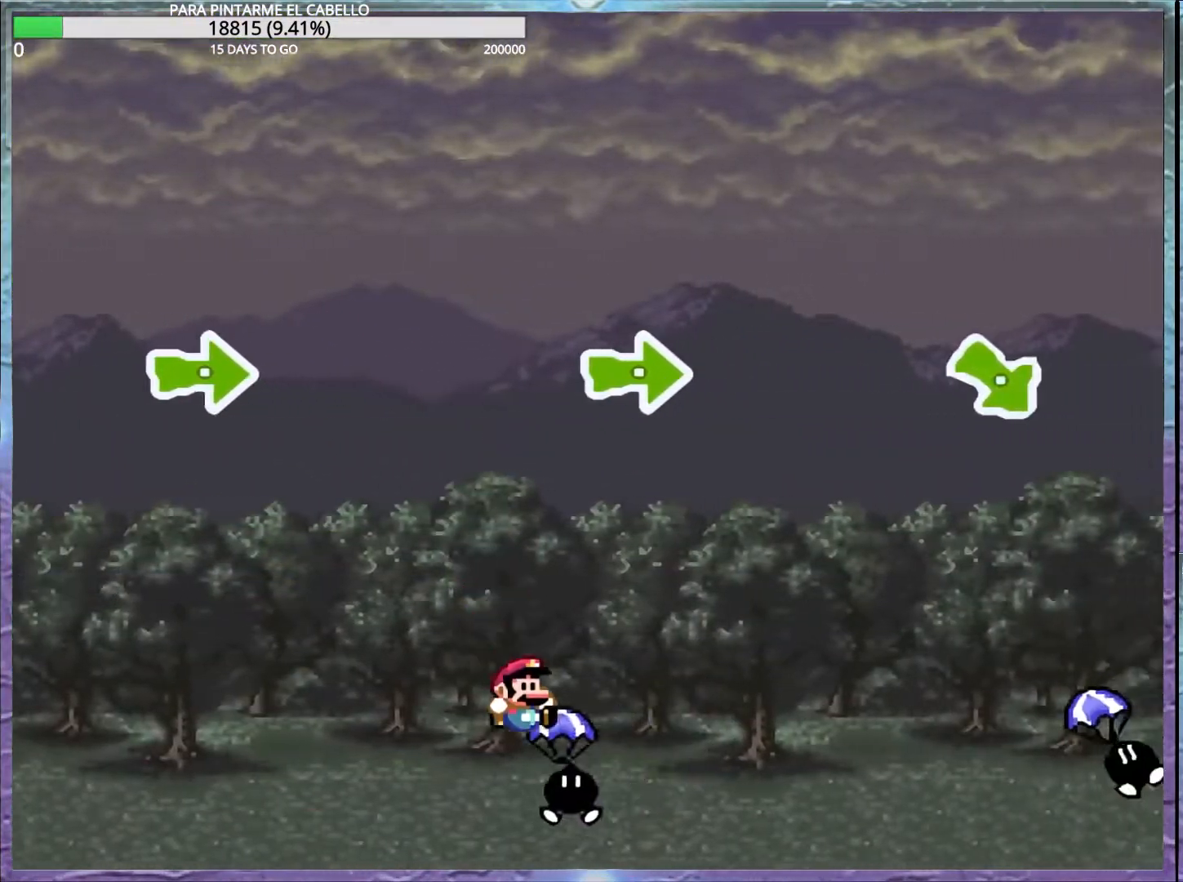
{"buttons": ["Y"], "events": [[400, "B", "up"]]}
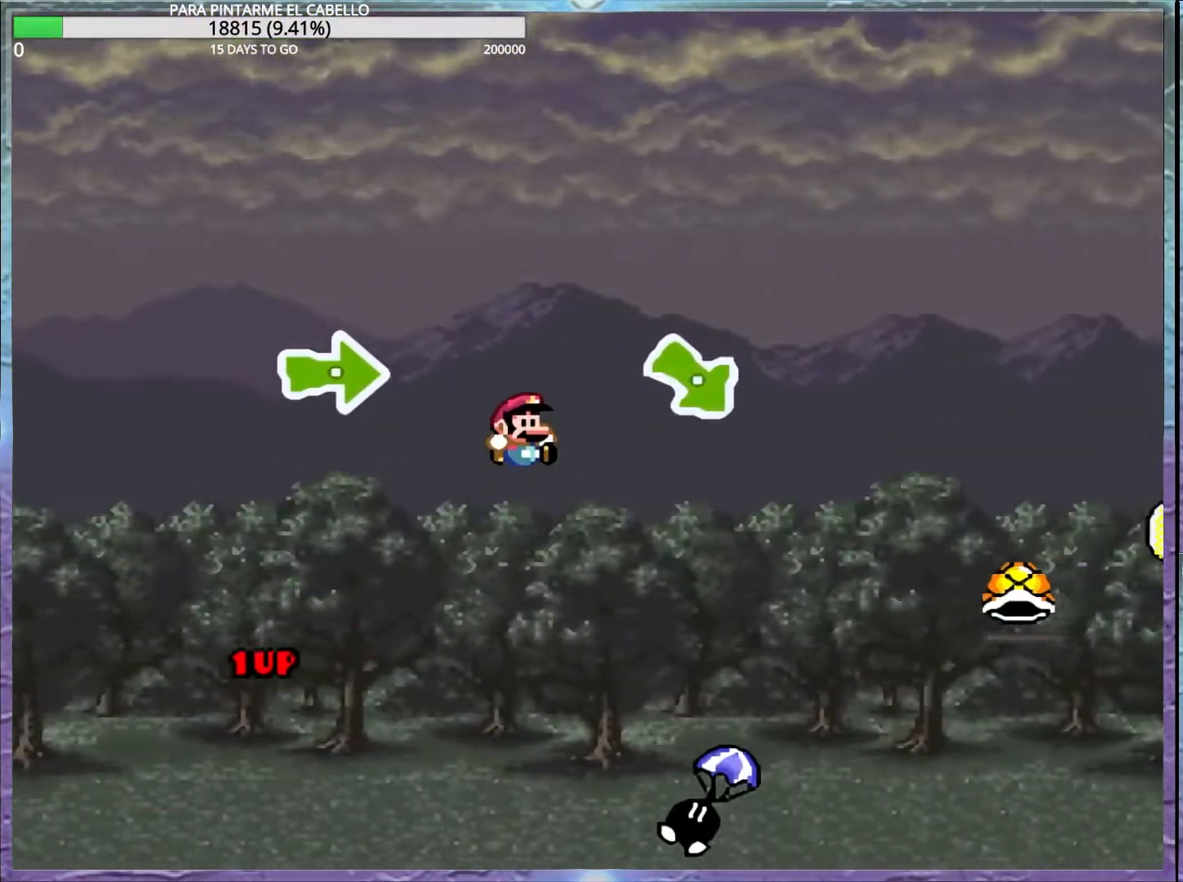
{"buttons": ["B", "Y"], "events": [[250, "B", "down"]]}
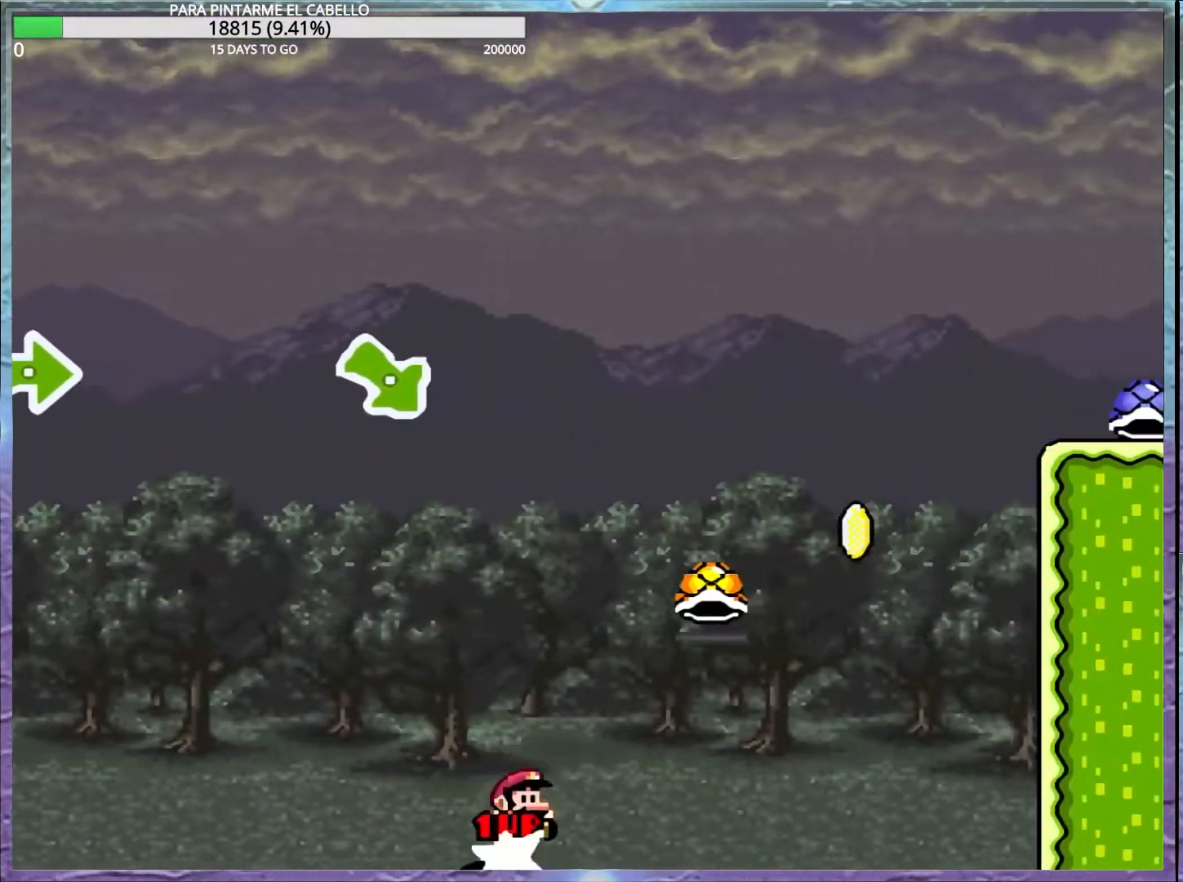
{"buttons": ["B", "Y"], "events": [[383, "Y", "up"], [400, "B", "up"], [433, "B", "down"], [467, "Y", "down"]]}
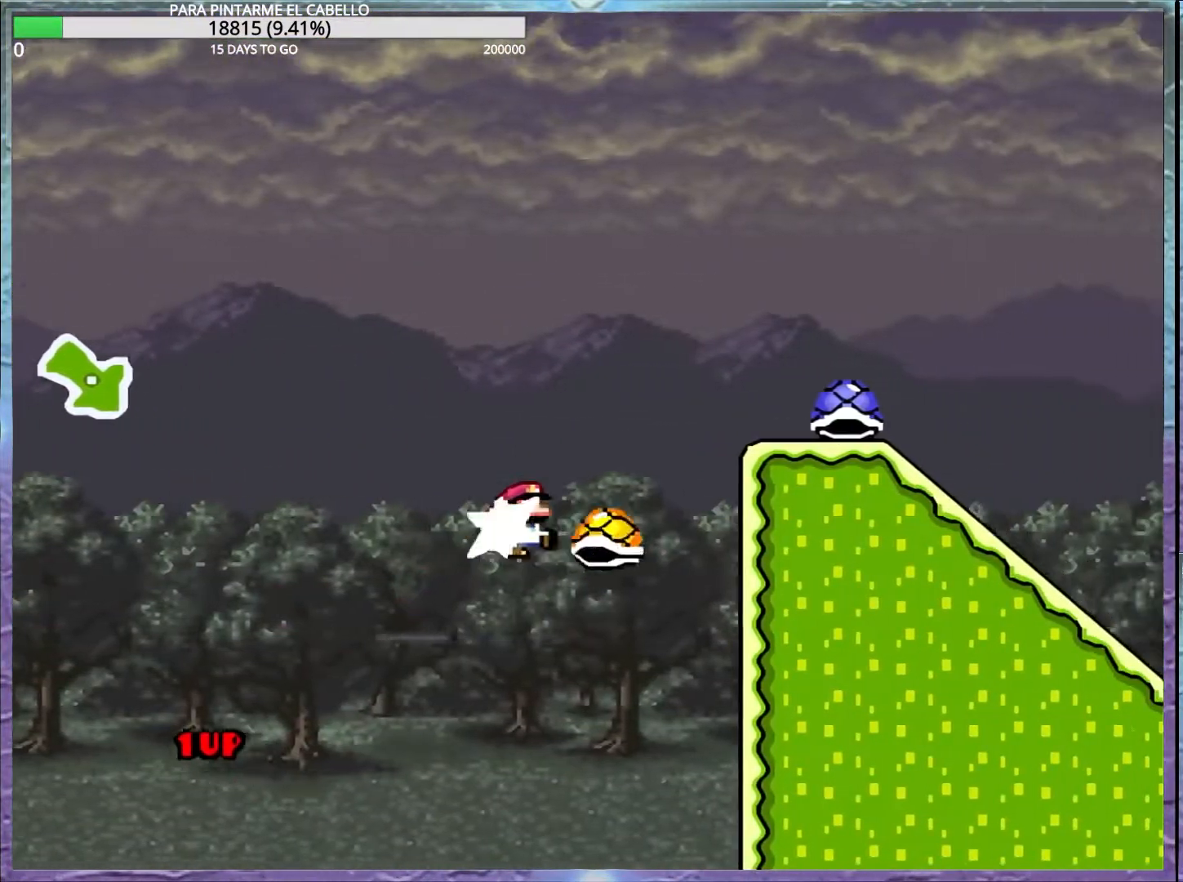
{"buttons": ["B", "Y"], "events": [[33, "DPAD_LEFT", "down"], [133, "DPAD_LEFT", "up"], [400, "B", "up"], [483, "B", "down"]]}
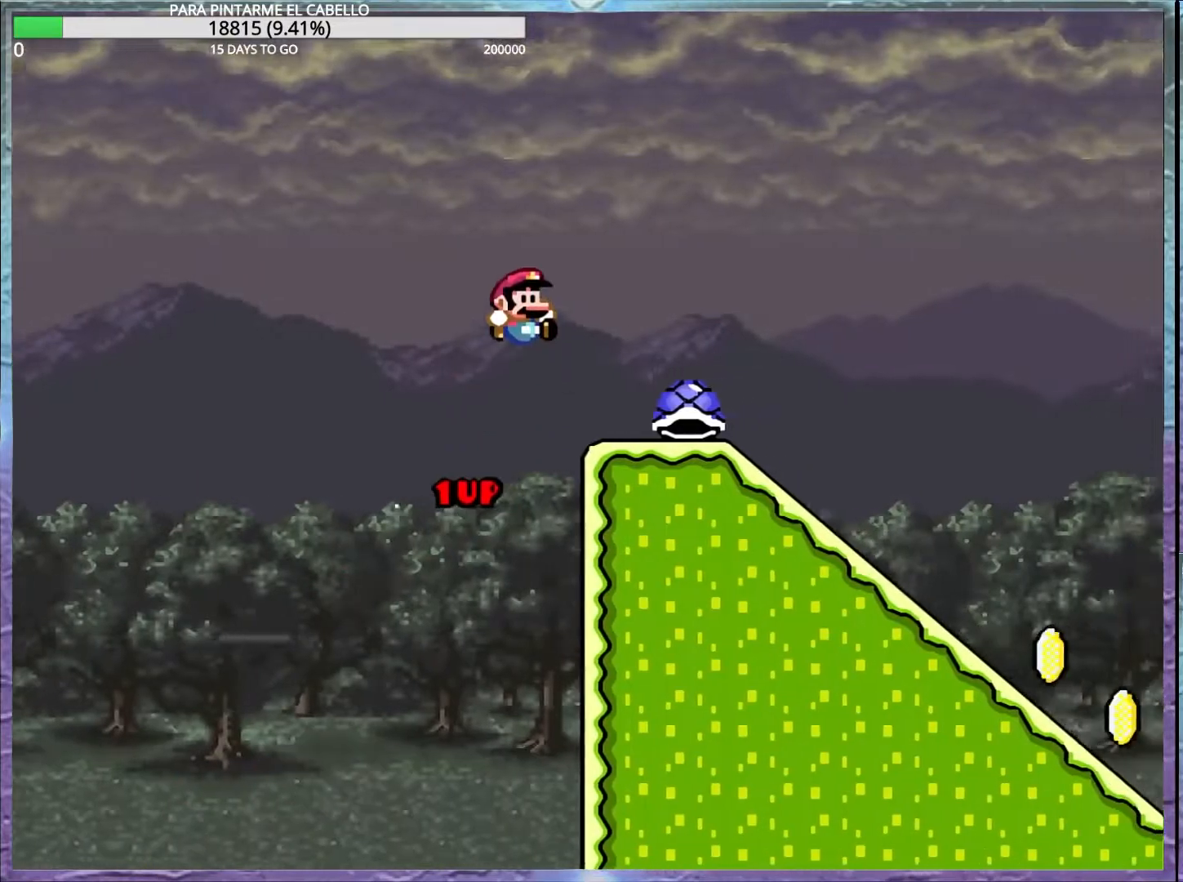
{"buttons": ["Y", "DPAD_DOWN"], "events": [[333, "DPAD_DOWN", "down"], [350, "B", "up"], [400, "Y", "up"], [467, "Y", "down"]]}
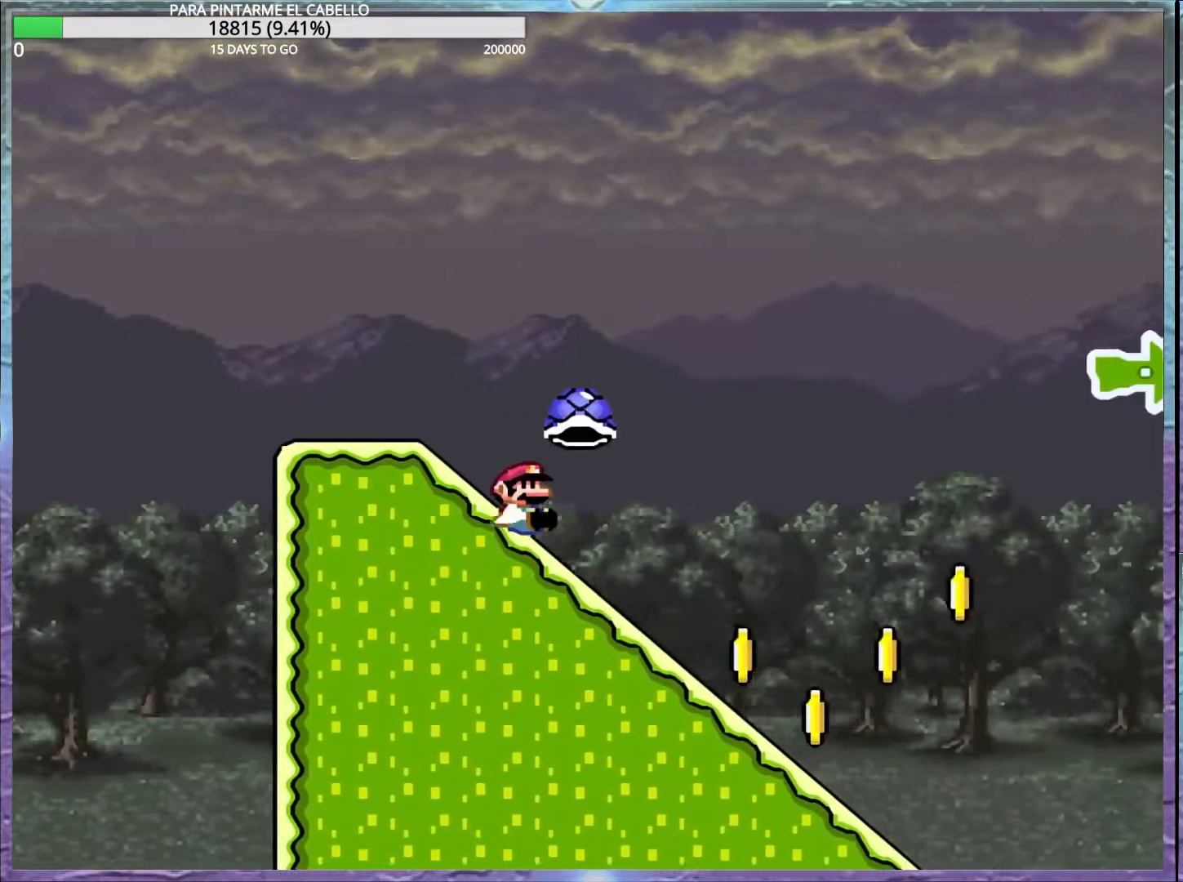
{"buttons": ["B", "Y"], "events": [[200, "DPAD_DOWN", "up"], [200, "DPAD_UP", "down"], [217, "DPAD_UP", "up"], [333, "B", "down"]]}
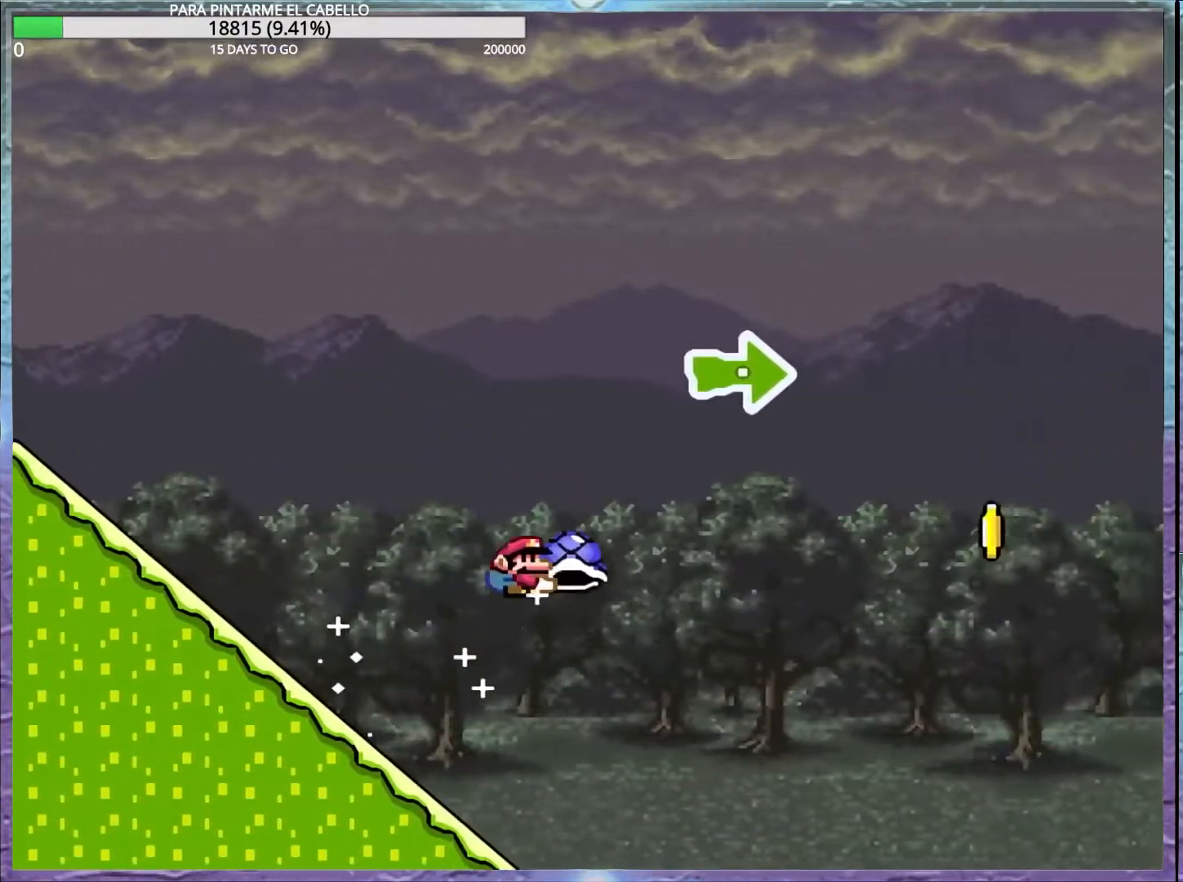
{"buttons": ["B", "Y"], "events": [[300, "Y", "up"], [317, "B", "up"], [367, "B", "down"], [367, "Y", "down"]]}
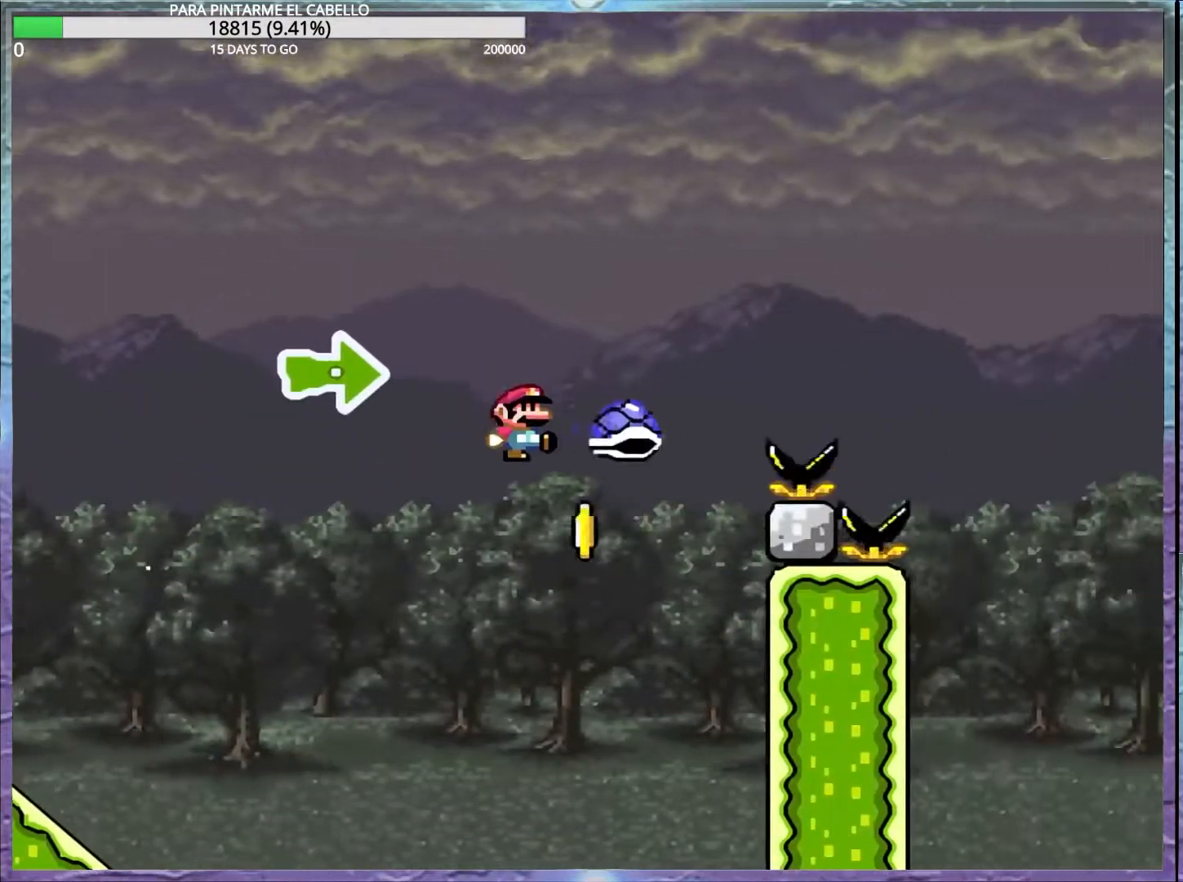
{"buttons": ["B", "Y"], "events": []}
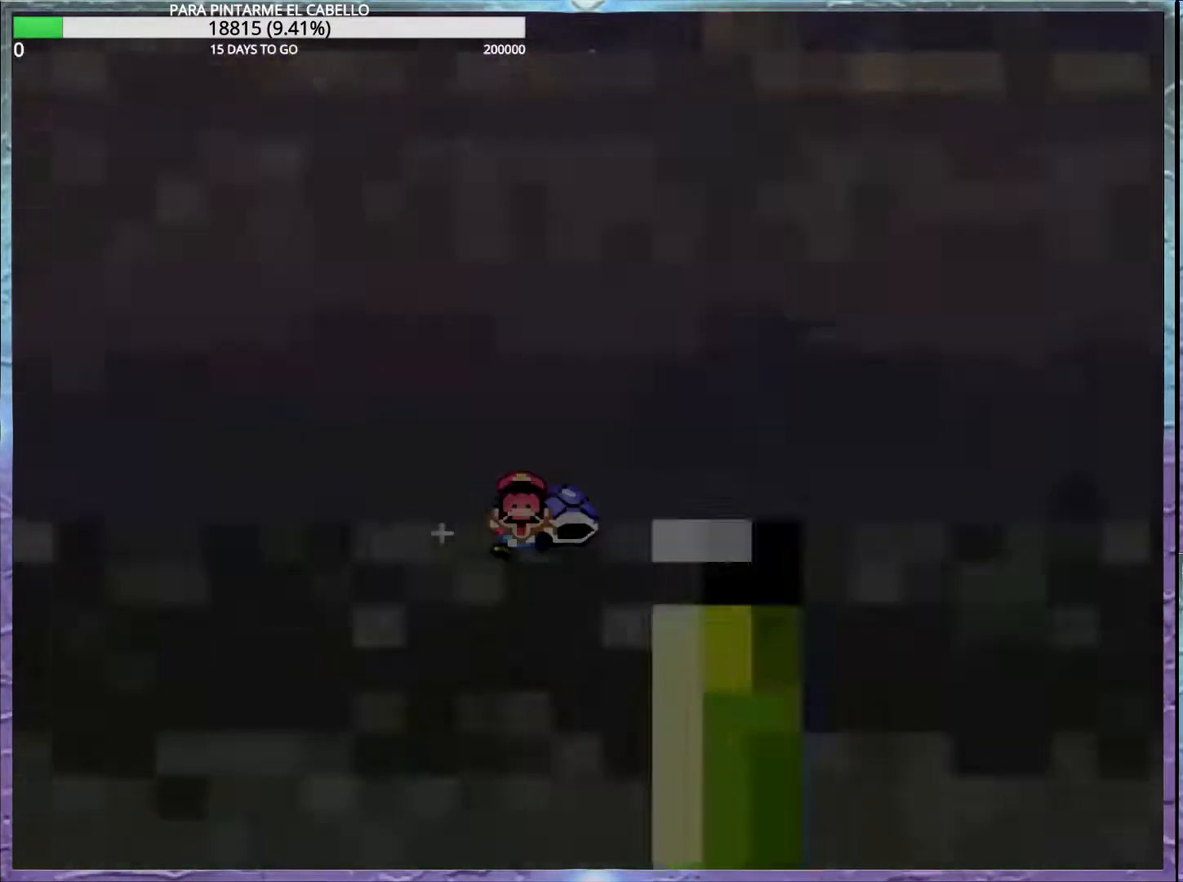
{"buttons": ["B", "Y"], "events": [[133, "B", "up"], [150, "Y", "up"], [250, "B", "down"], [250, "Y", "down"]]}
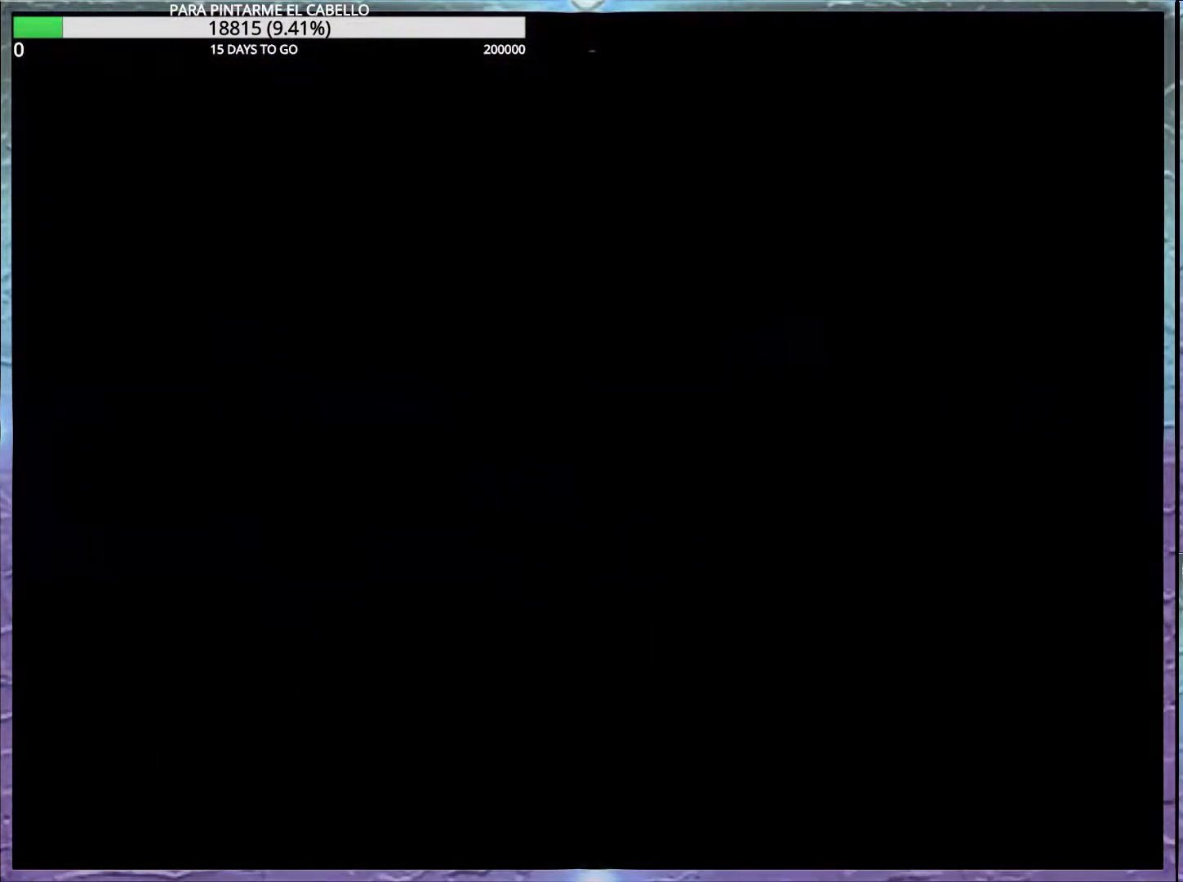
{"buttons": ["B", "Y"], "events": [[350, "B", "up"], [350, "Y", "up"], [450, "B", "down"], [467, "Y", "down"]]}
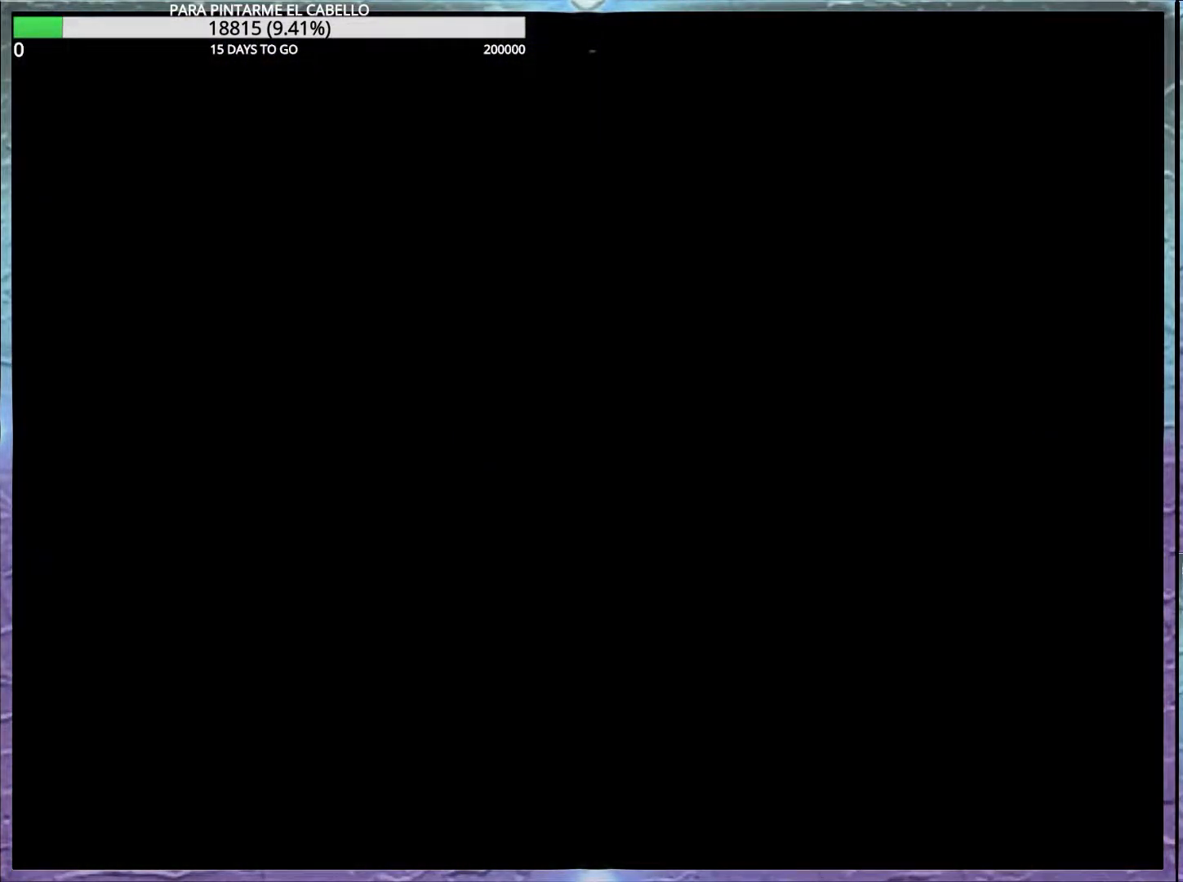
{"buttons": ["B", "DPAD_LEFT"], "events": [[100, "B", "up"], [100, "Y", "up"], [183, "B", "down"], [383, "DPAD_LEFT", "down"]]}
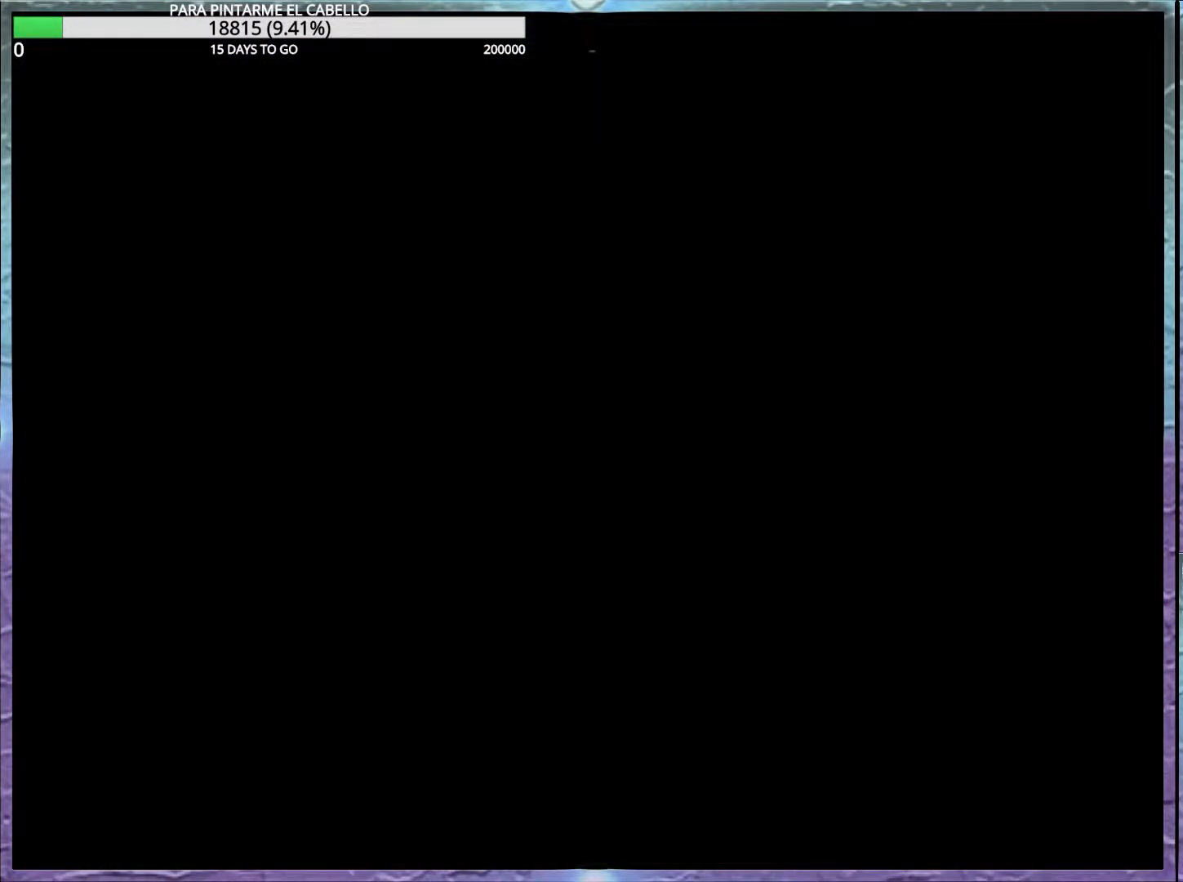
{"buttons": ["B", "DPAD_LEFT"], "events": []}
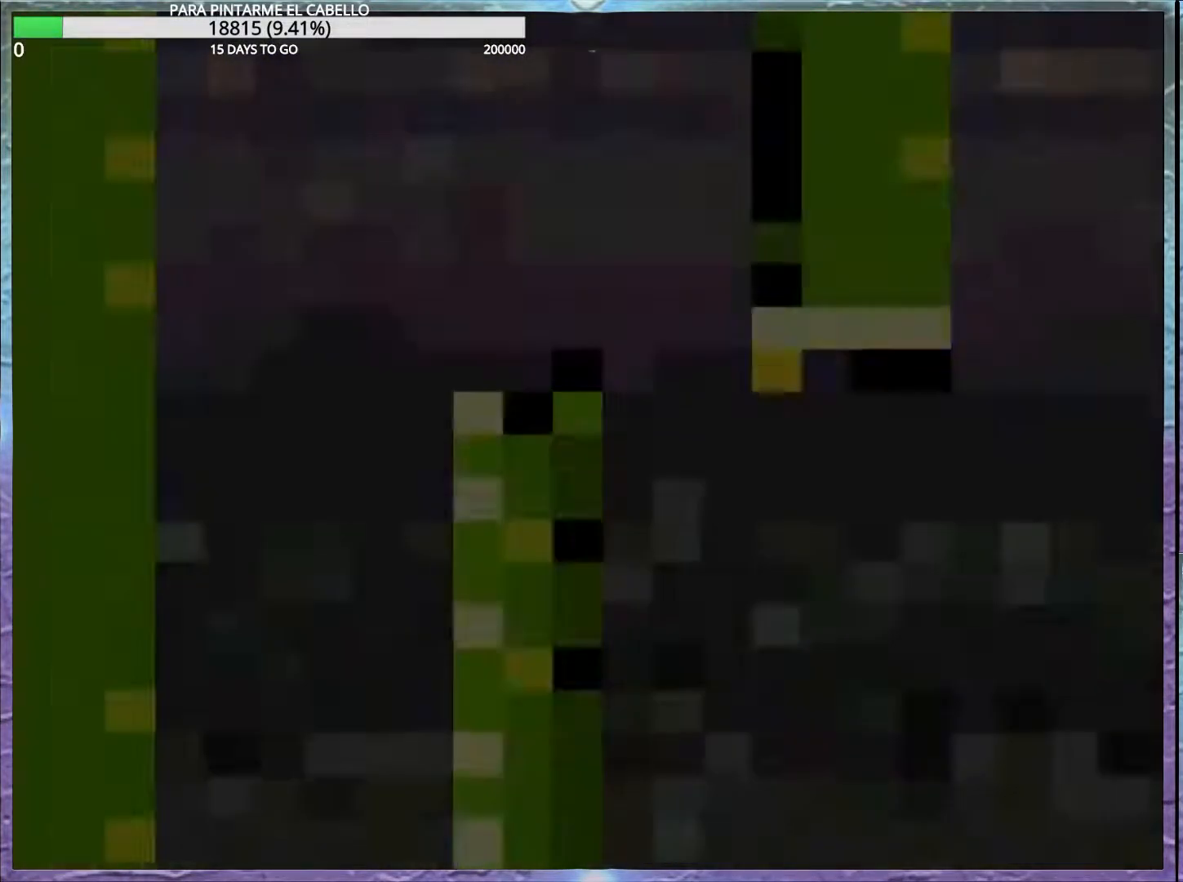
{"buttons": ["B", "DPAD_LEFT"], "events": []}
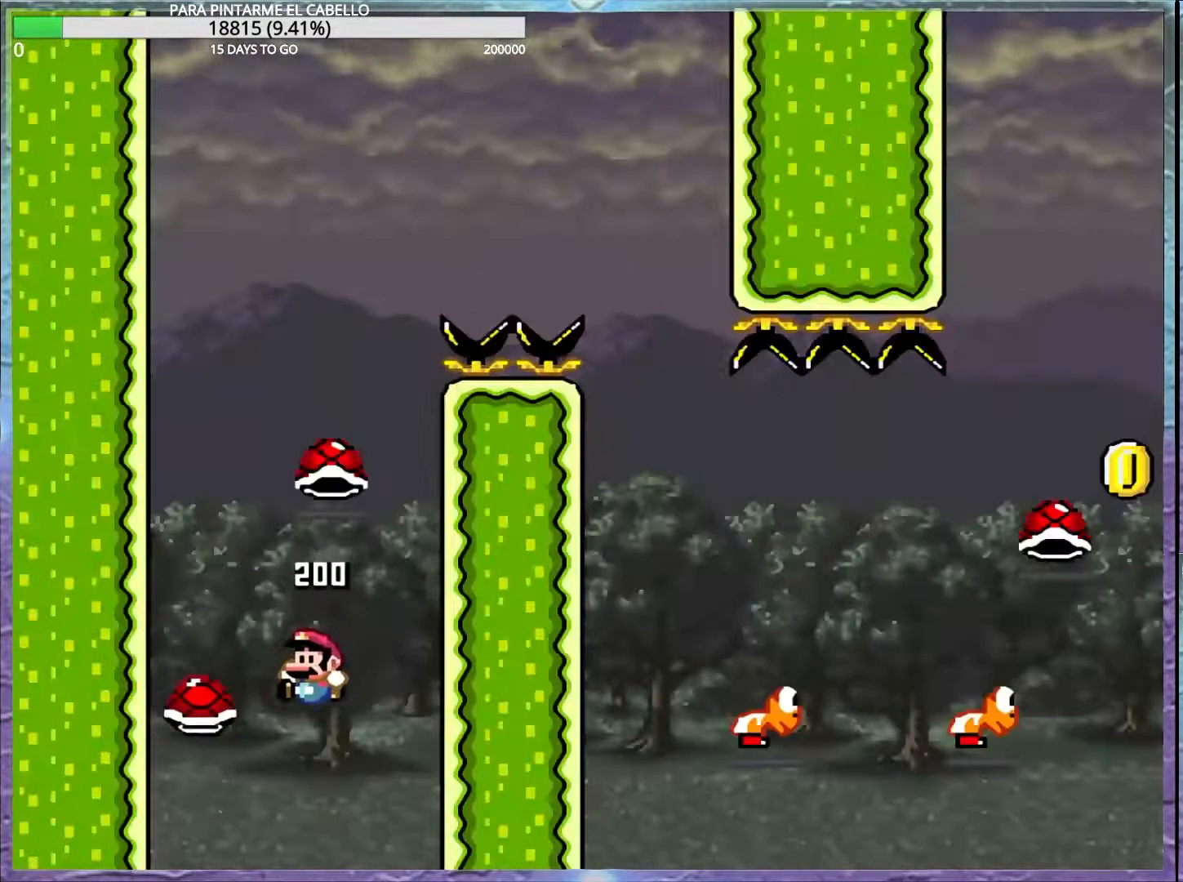
{"buttons": ["B", "Y", "DPAD_LEFT"], "events": [[17, "DPAD_LEFT", "up"], [33, "DPAD_DOWN", "down"], [50, "DPAD_DOWN", "up"], [67, "Y", "down"], [317, "DPAD_LEFT", "down"], [317, "DPAD_UP", "down"], [350, "DPAD_UP", "up"]]}
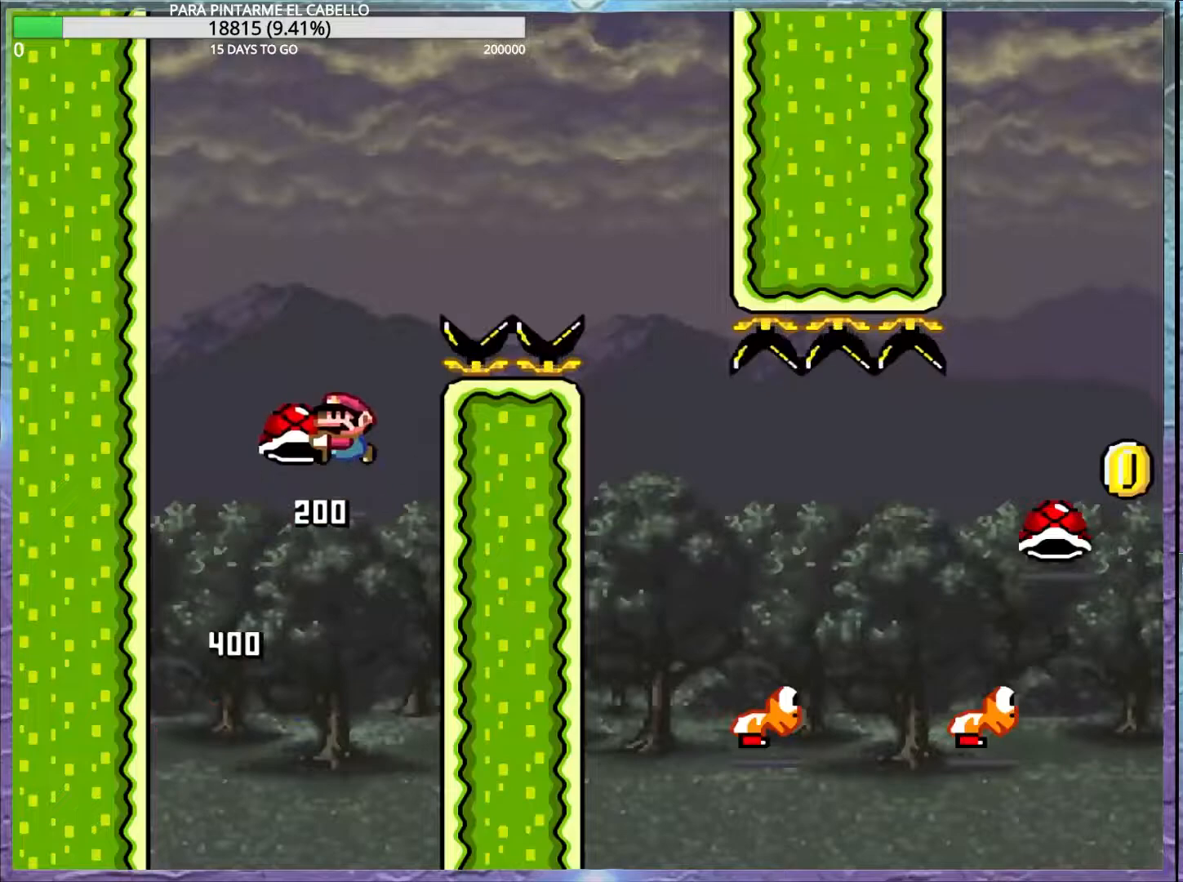
{"buttons": ["B", "Y"], "events": [[33, "B", "up"], [33, "Y", "up"], [83, "B", "down"], [117, "DPAD_DOWN", "down"], [117, "DPAD_LEFT", "up"], [117, "Y", "down"], [183, "DPAD_DOWN", "up"], [217, "DPAD_DOWN", "down"], [233, "DPAD_DOWN", "up"], [300, "DPAD_DOWN", "down"], [333, "DPAD_DOWN", "up"]]}
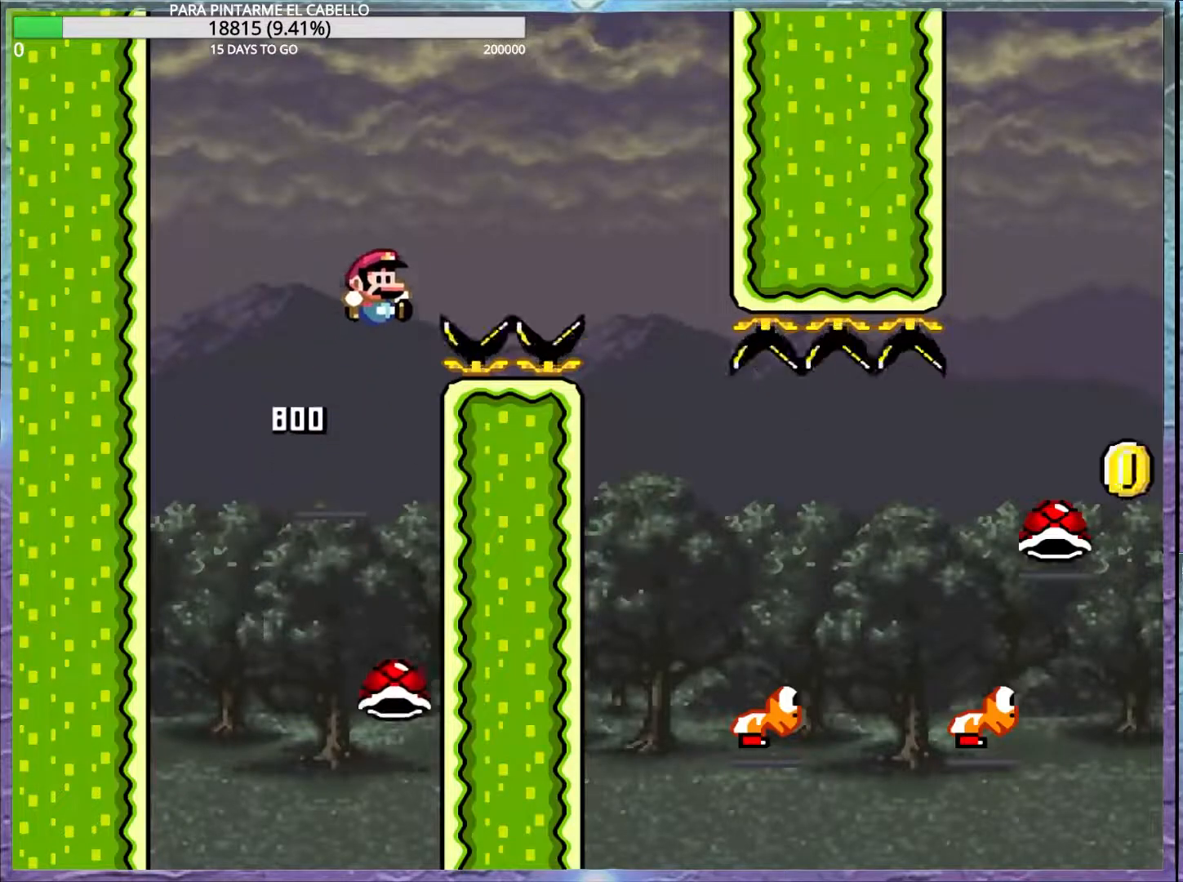
{"buttons": ["Y", "DPAD_UP", "DPAD_LEFT"], "events": [[317, "B", "up"], [367, "DPAD_DOWN", "down"], [400, "DPAD_DOWN", "up"], [417, "DPAD_LEFT", "down"], [500, "DPAD_UP", "down"]]}
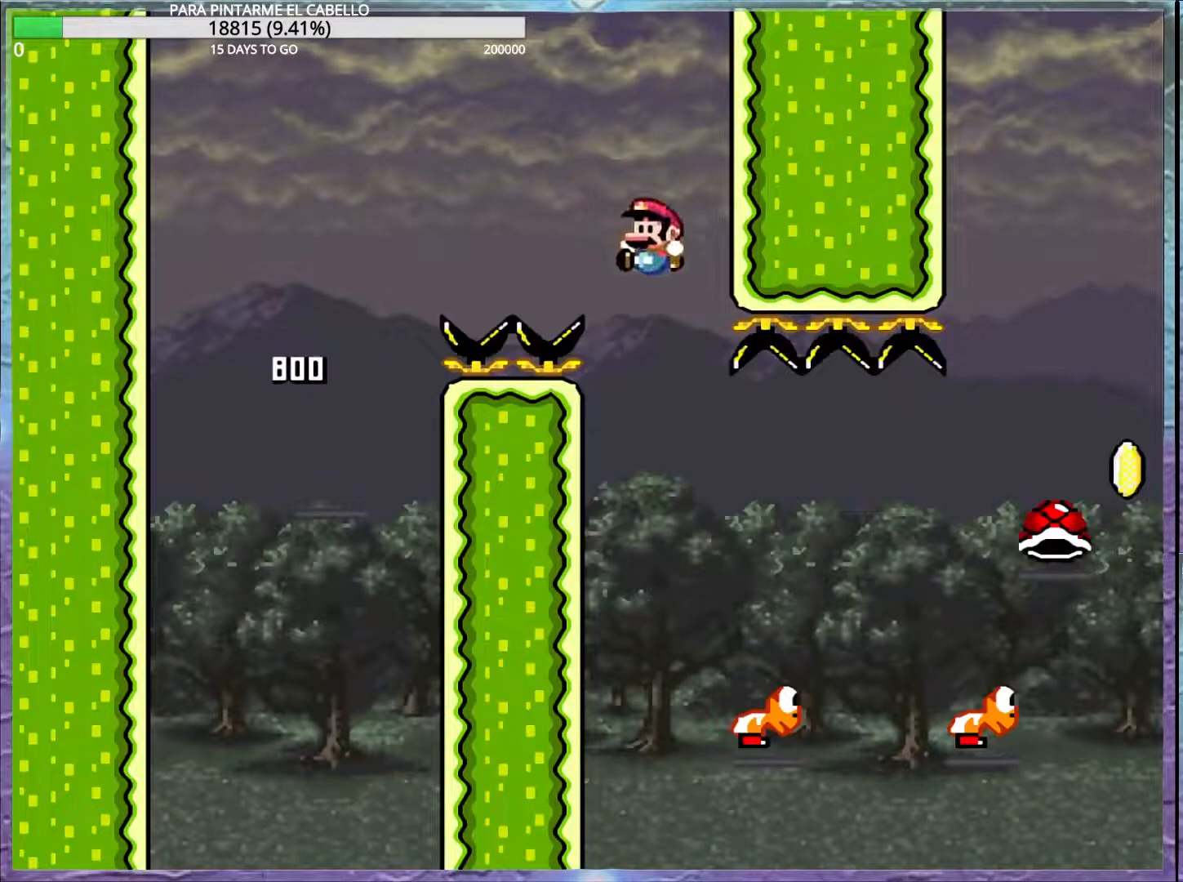
{"buttons": ["Y"], "events": [[33, "DPAD_UP", "up"], [50, "DPAD_LEFT", "up"]]}
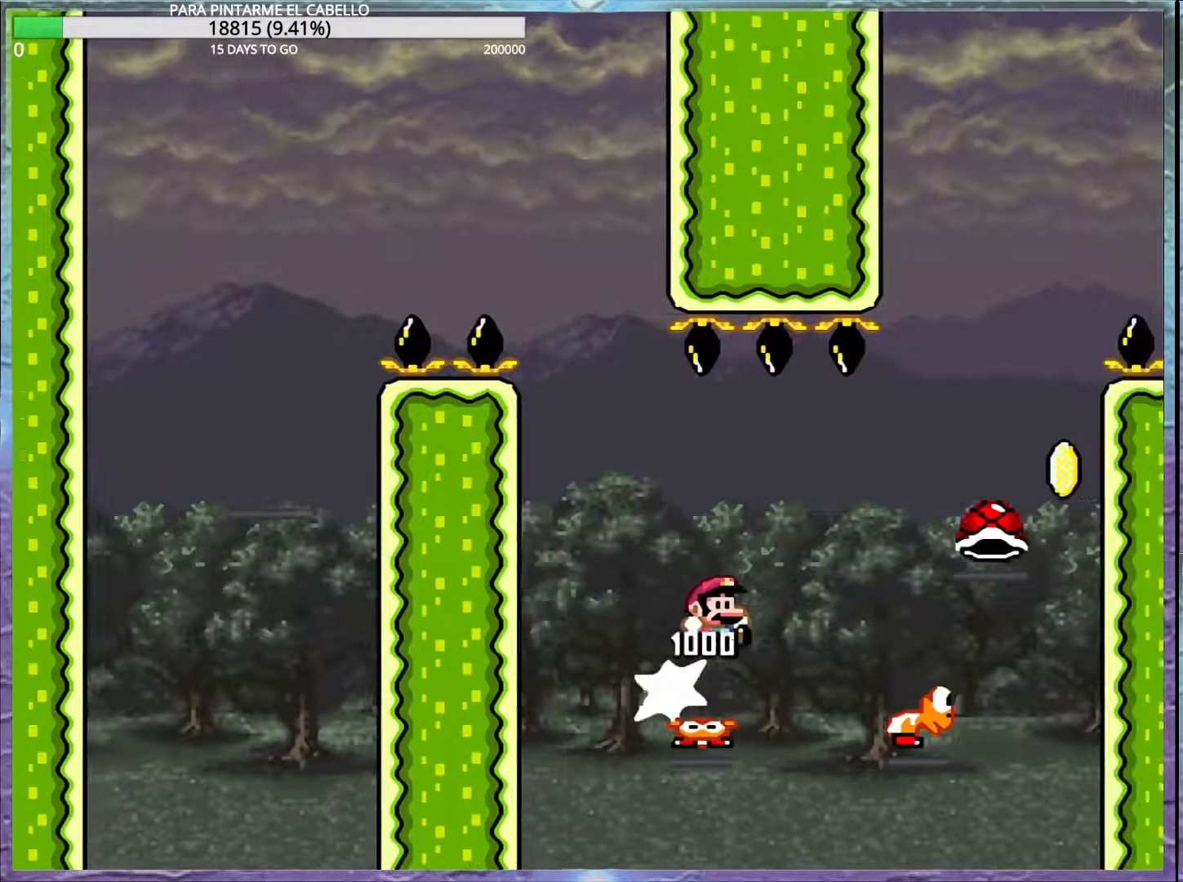
{"buttons": ["B", "Y", "DPAD_LEFT"], "events": [[33, "B", "down"], [383, "DPAD_LEFT", "down"]]}
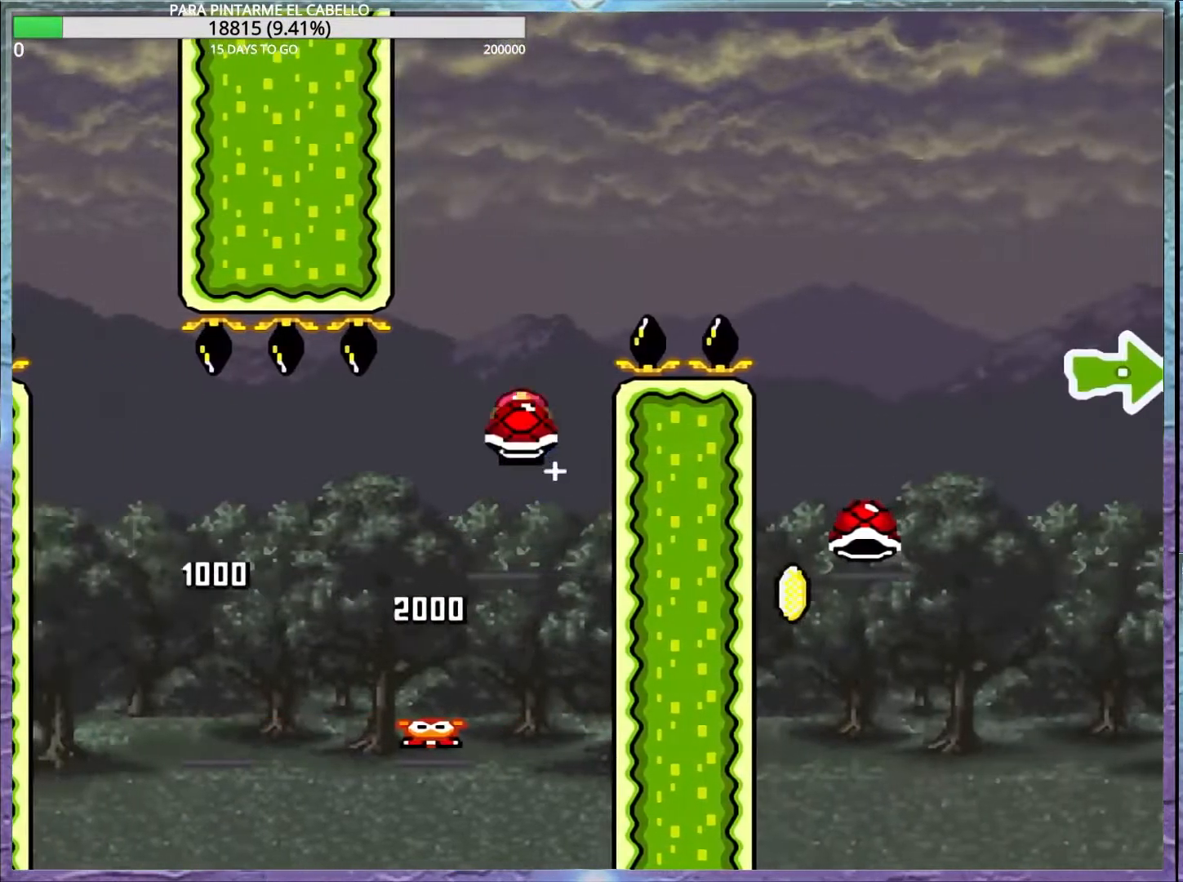
{"buttons": ["B", "Y"], "events": [[133, "B", "up"], [133, "DPAD_DOWN", "down"], [133, "DPAD_LEFT", "up"], [133, "Y", "up"], [150, "DPAD_DOWN", "up"], [183, "B", "down"], [183, "Y", "down"], [200, "DPAD_DOWN", "down"], [250, "DPAD_DOWN", "up"]]}